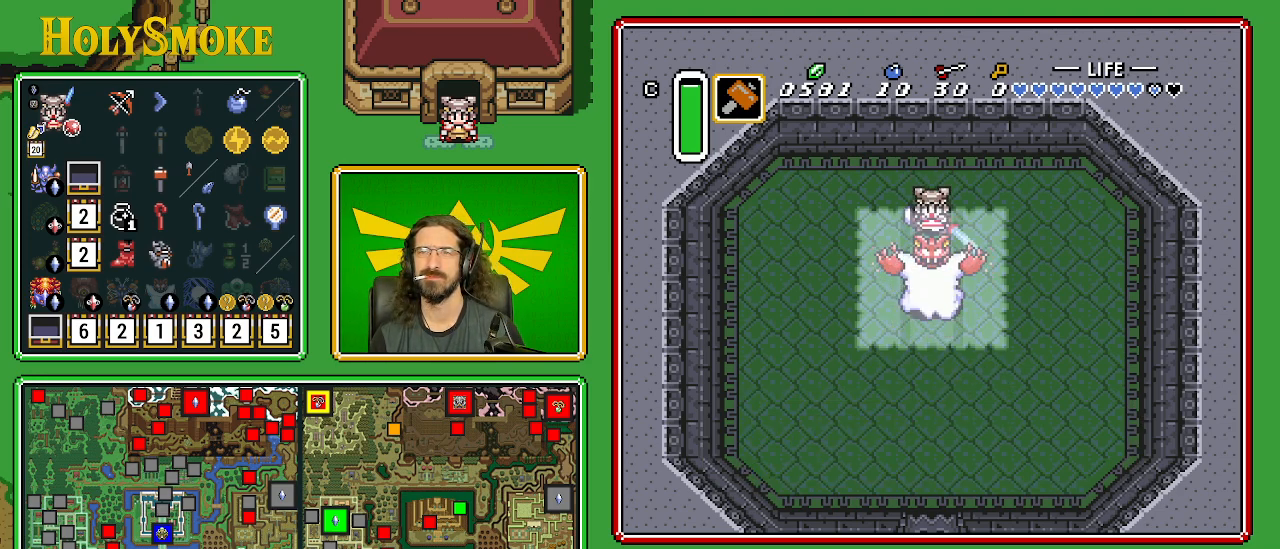
Gameplay with a controller (Nintendo layout); each line is a JSON object with the inputs held at the frame after it. "events" lists button and stick changes between this image and that frame as [ms after this image, input, new state], when the widget could be followed in between. Not read: L1 L3 R1 R3.
{"buttons": ["B"], "events": [[433, "B", "up"], [500, "B", "down"]]}
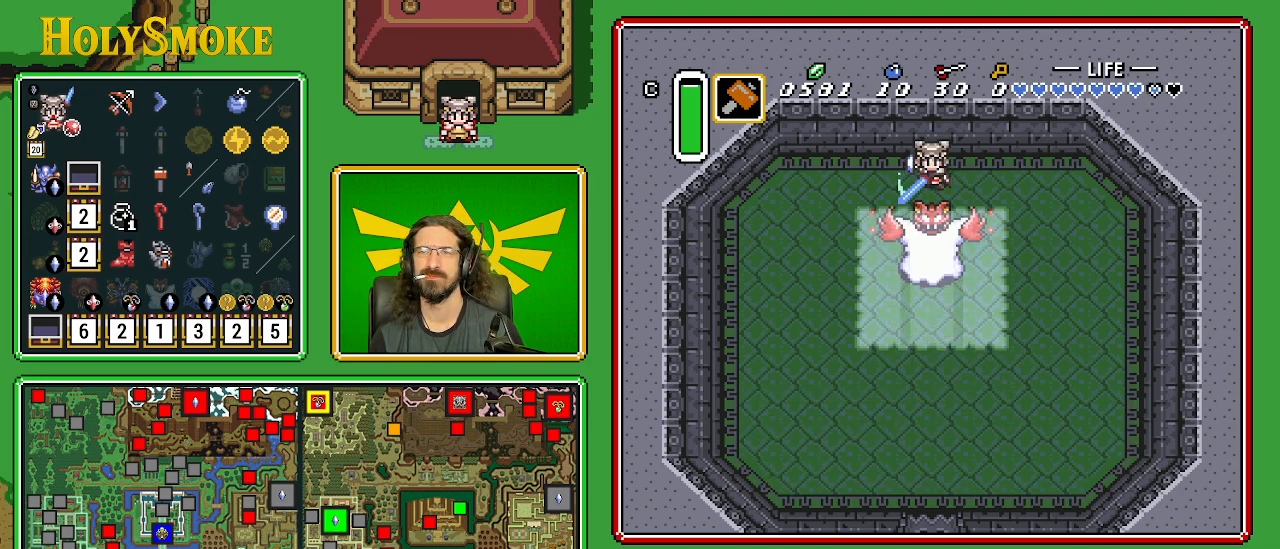
{"buttons": ["B"], "events": []}
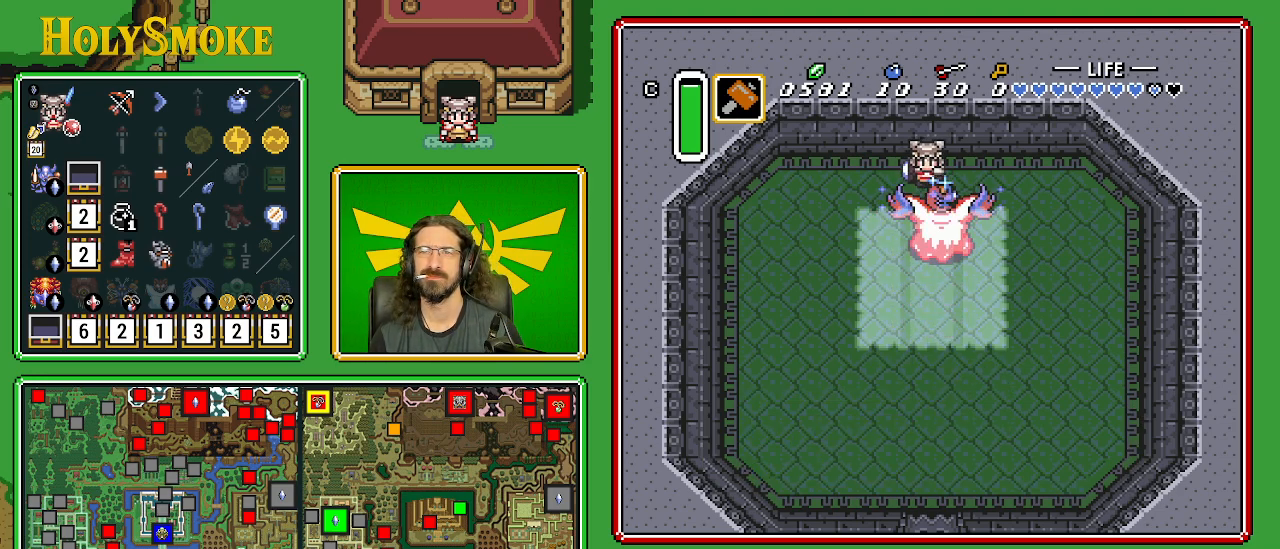
{"buttons": ["B", "DPAD_LEFT"], "events": [[283, "DPAD_LEFT", "down"], [317, "B", "up"], [450, "B", "down"]]}
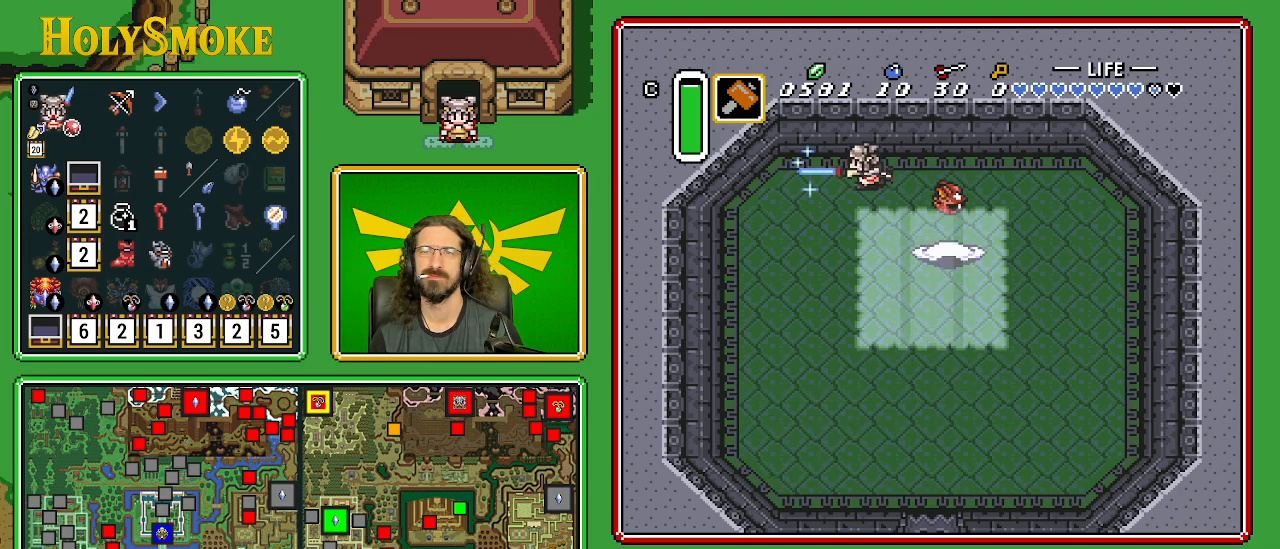
{"buttons": ["B", "DPAD_RIGHT"], "events": [[133, "DPAD_LEFT", "up"], [467, "DPAD_RIGHT", "down"]]}
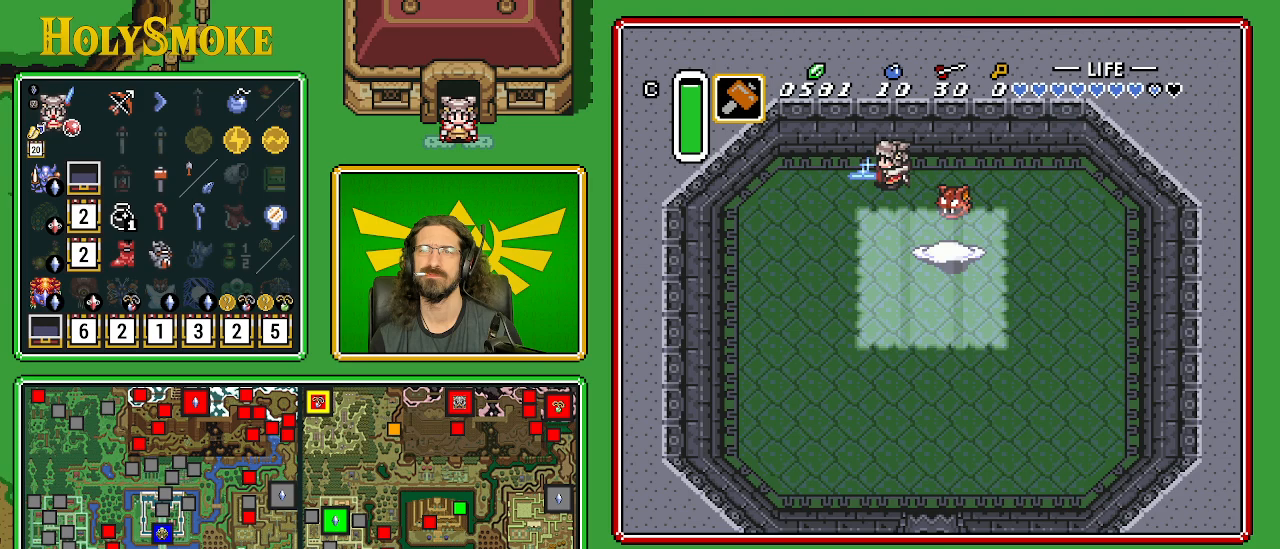
{"buttons": ["B", "DPAD_RIGHT"], "events": []}
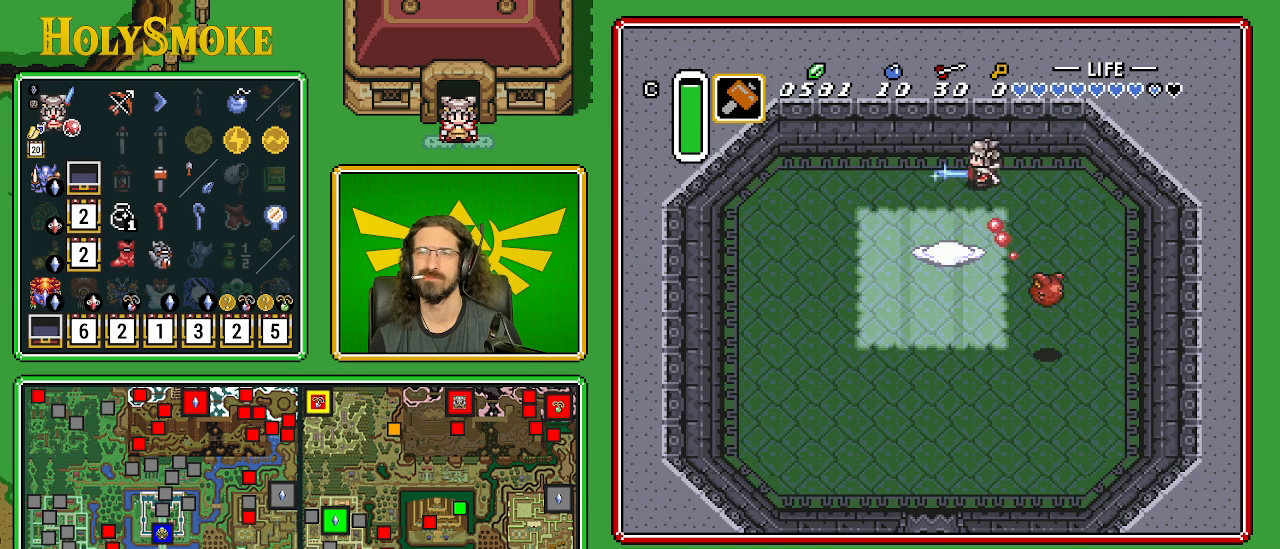
{"buttons": ["B"], "events": [[217, "DPAD_RIGHT", "up"]]}
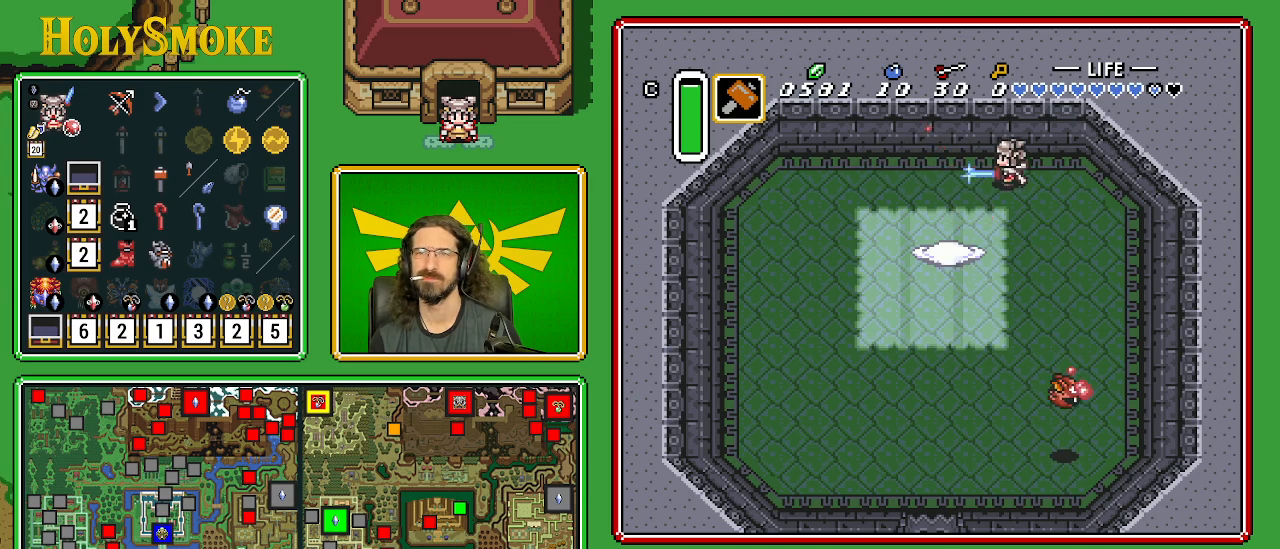
{"buttons": ["B"], "events": []}
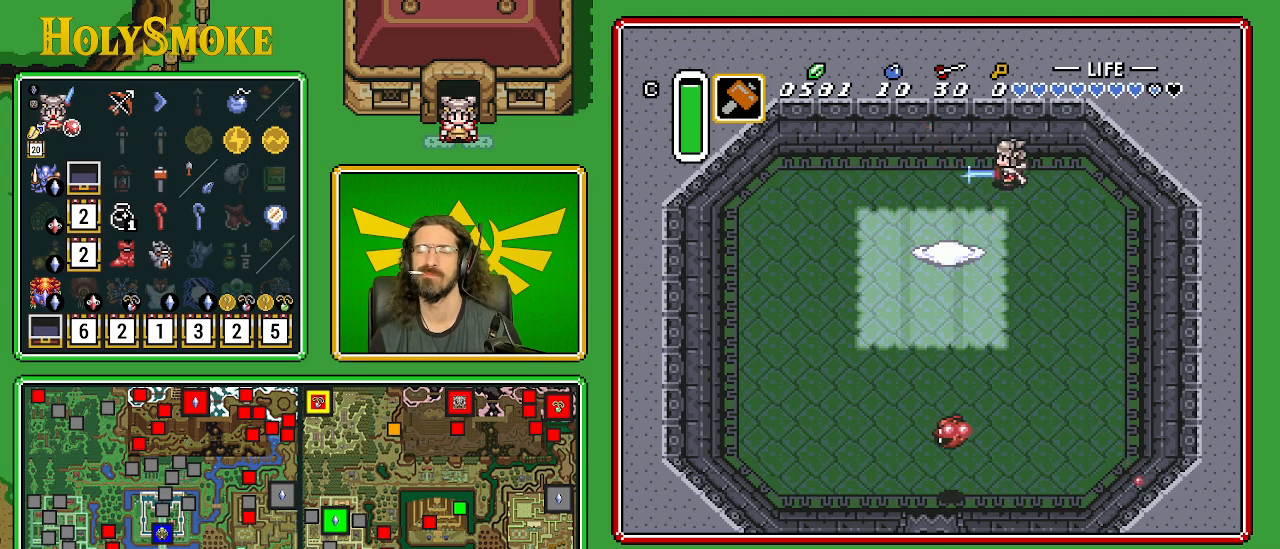
{"buttons": ["B"], "events": []}
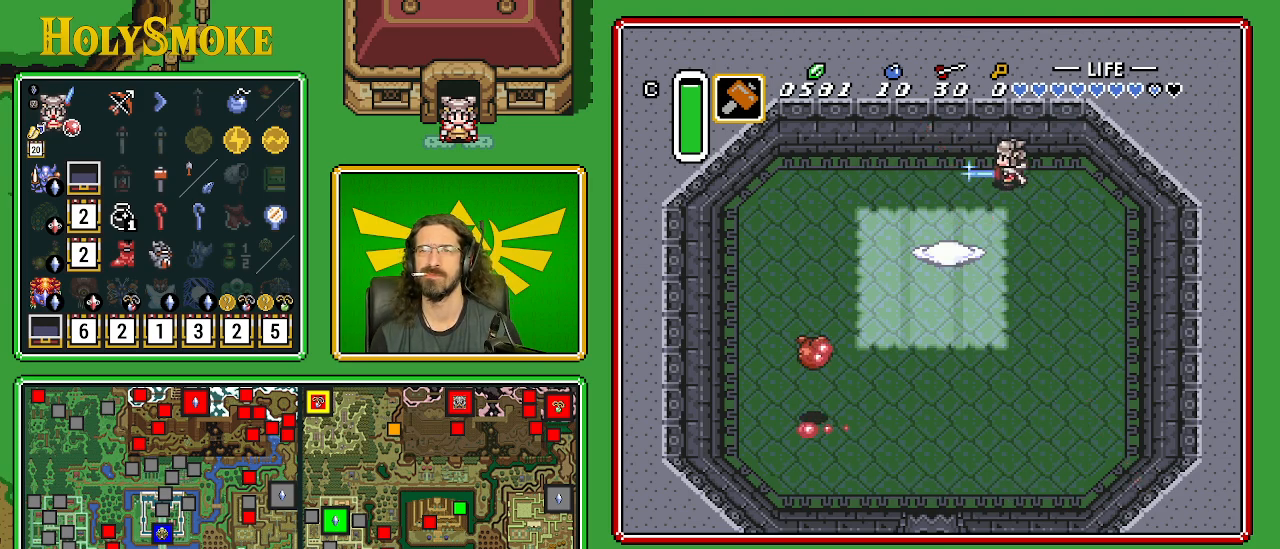
{"buttons": ["B"], "events": []}
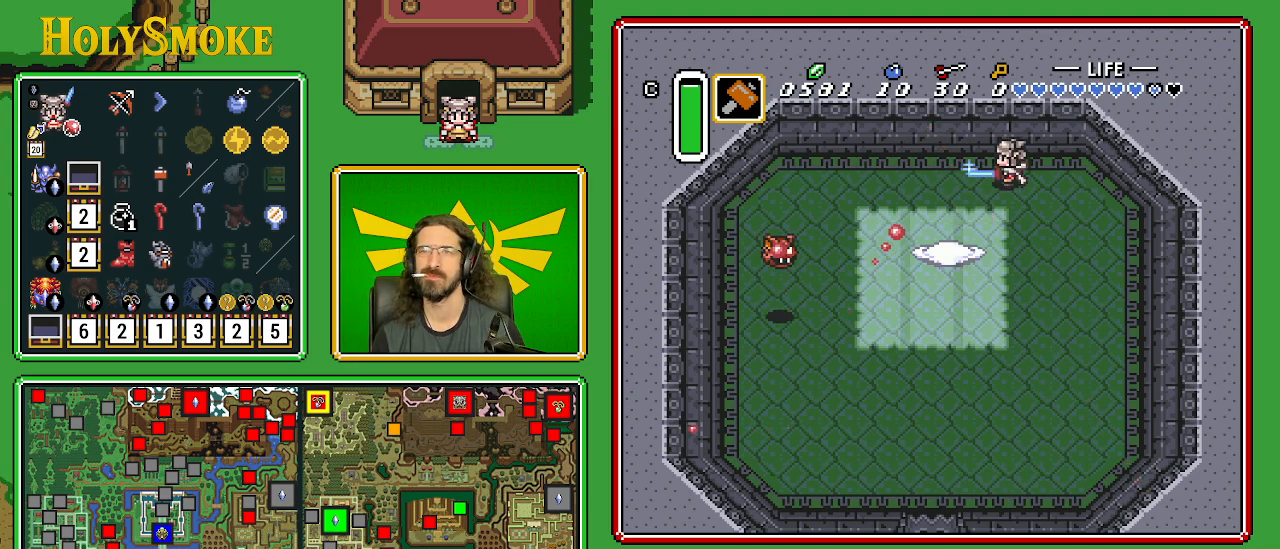
{"buttons": ["B"], "events": []}
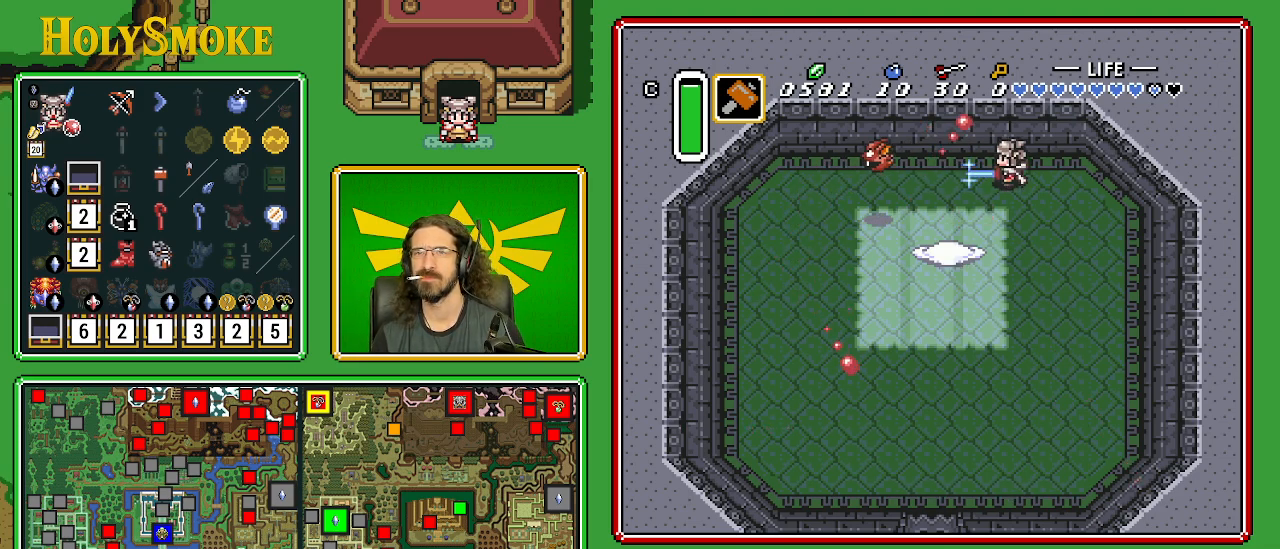
{"buttons": ["B", "DPAD_DOWN"], "events": [[233, "DPAD_DOWN", "down"]]}
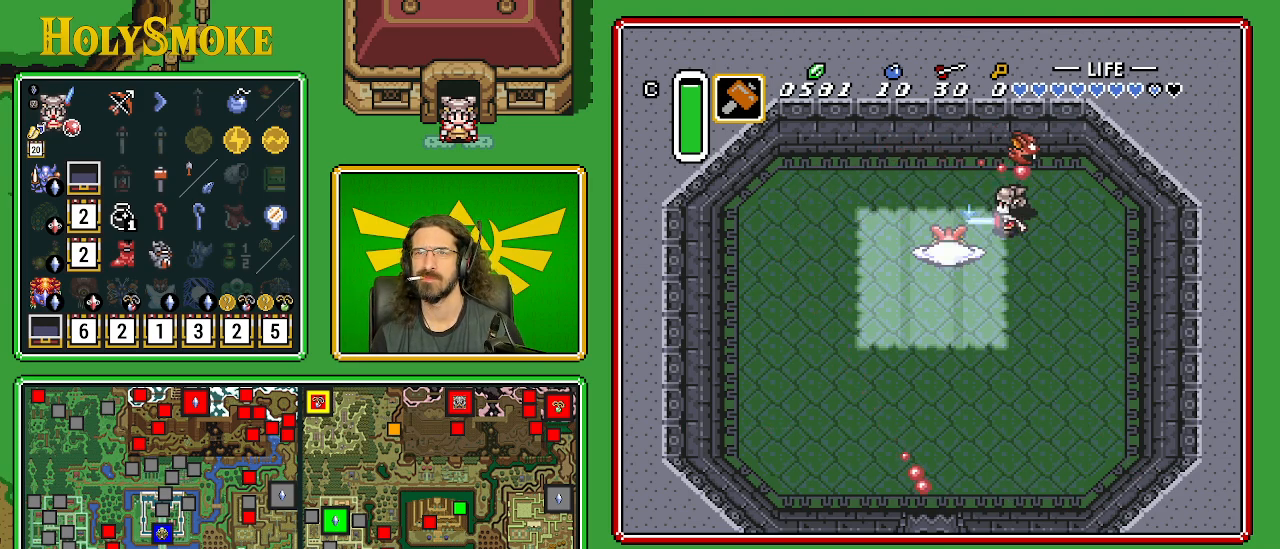
{"buttons": ["B", "DPAD_LEFT"], "events": [[17, "DPAD_DOWN", "up"], [250, "DPAD_UP", "down"], [400, "DPAD_LEFT", "down"], [500, "DPAD_UP", "up"]]}
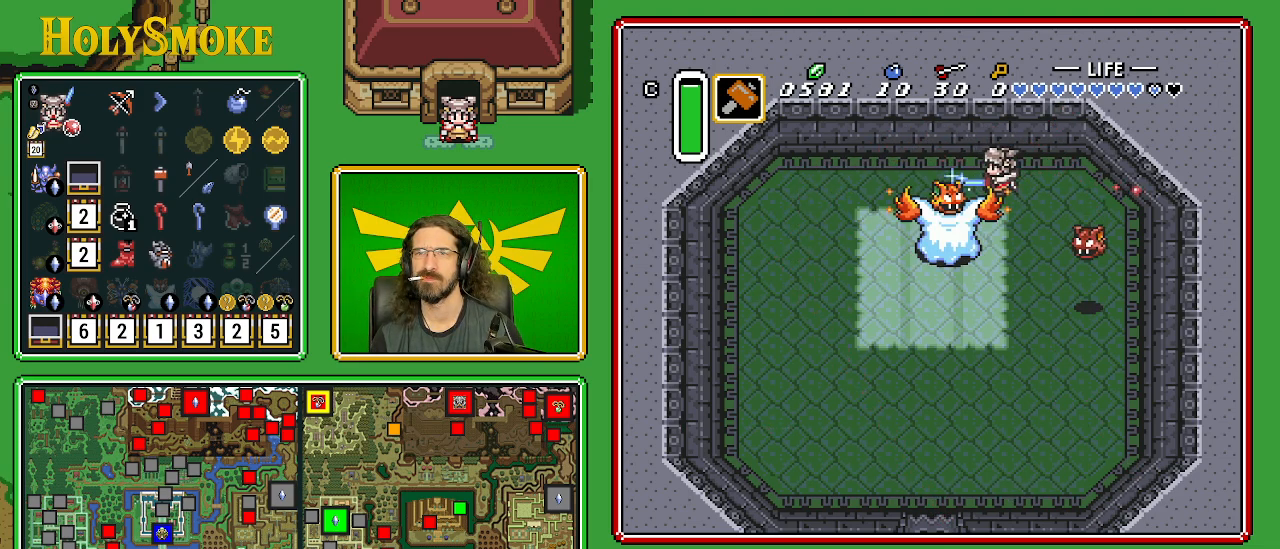
{"buttons": ["DPAD_DOWN"], "events": [[67, "DPAD_LEFT", "up"], [250, "DPAD_DOWN", "down"], [383, "B", "up"]]}
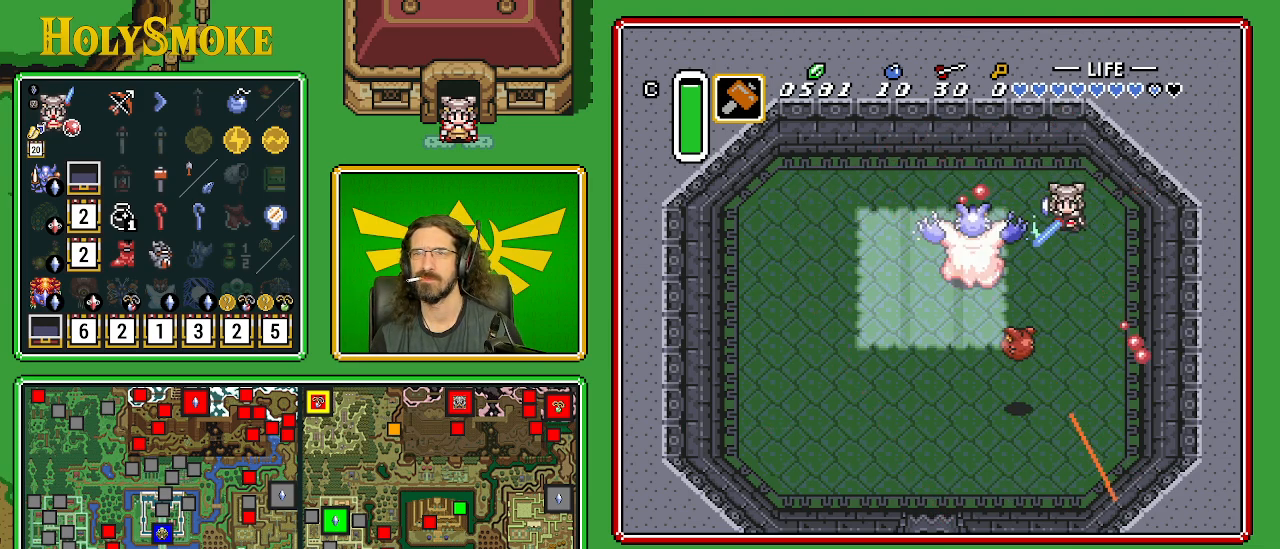
{"buttons": ["B", "DPAD_LEFT"], "events": [[17, "B", "down"], [150, "DPAD_DOWN", "up"], [233, "DPAD_LEFT", "down"], [250, "DPAD_UP", "down"], [383, "DPAD_UP", "up"]]}
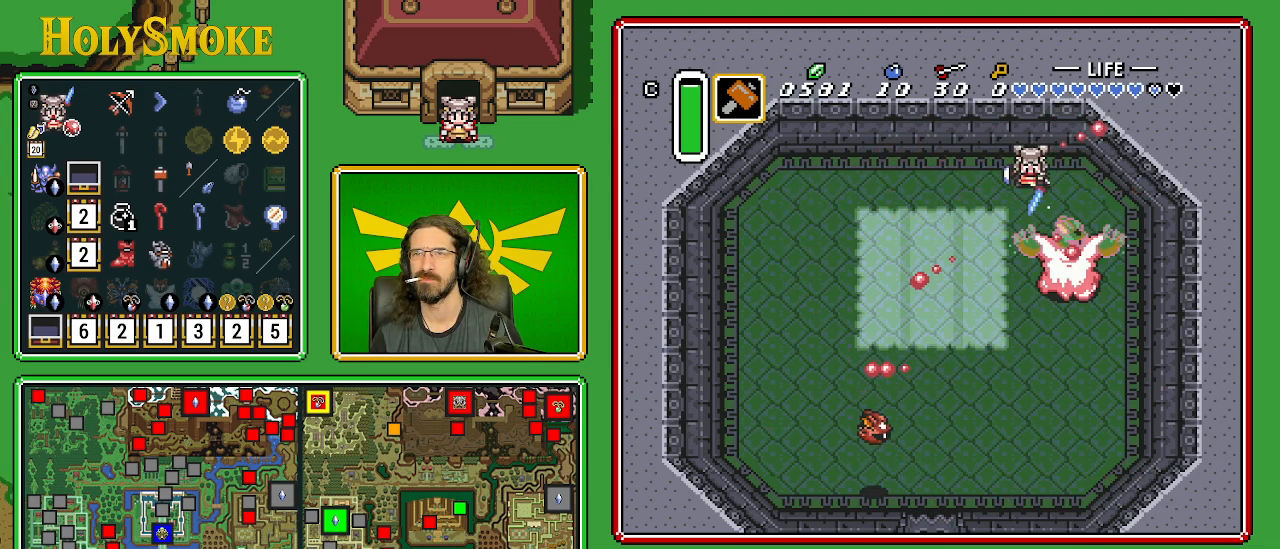
{"buttons": ["B", "DPAD_DOWN", "DPAD_RIGHT"], "events": [[200, "B", "up"], [267, "DPAD_DOWN", "down"], [283, "DPAD_LEFT", "up"], [383, "DPAD_RIGHT", "down"], [417, "B", "down"]]}
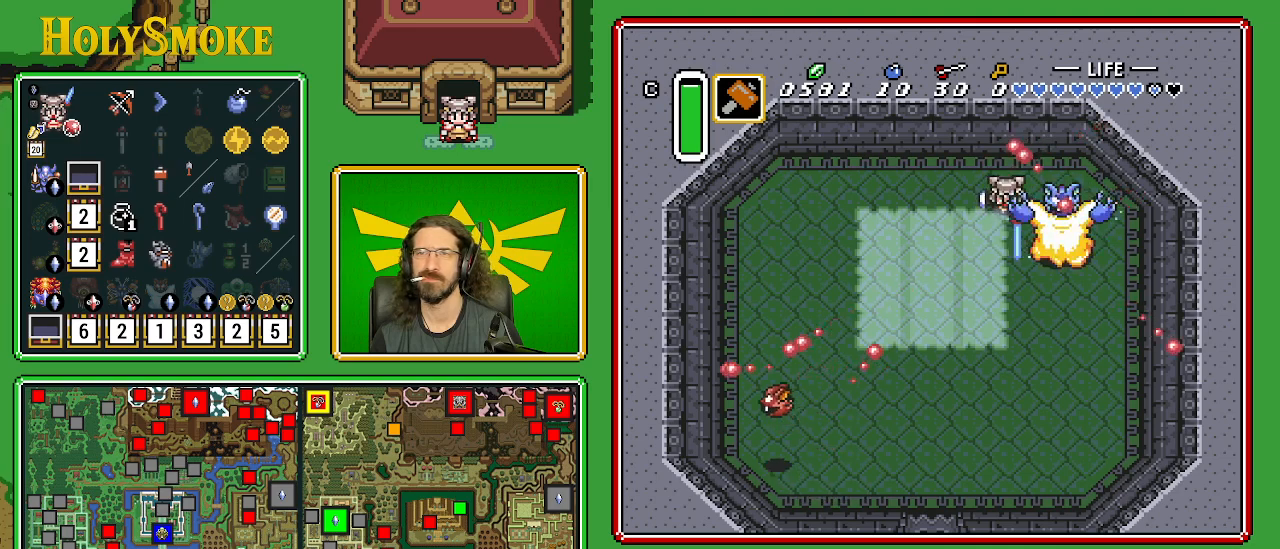
{"buttons": ["B", "DPAD_LEFT"], "events": [[50, "DPAD_DOWN", "up"], [50, "DPAD_RIGHT", "up"], [267, "DPAD_LEFT", "down"]]}
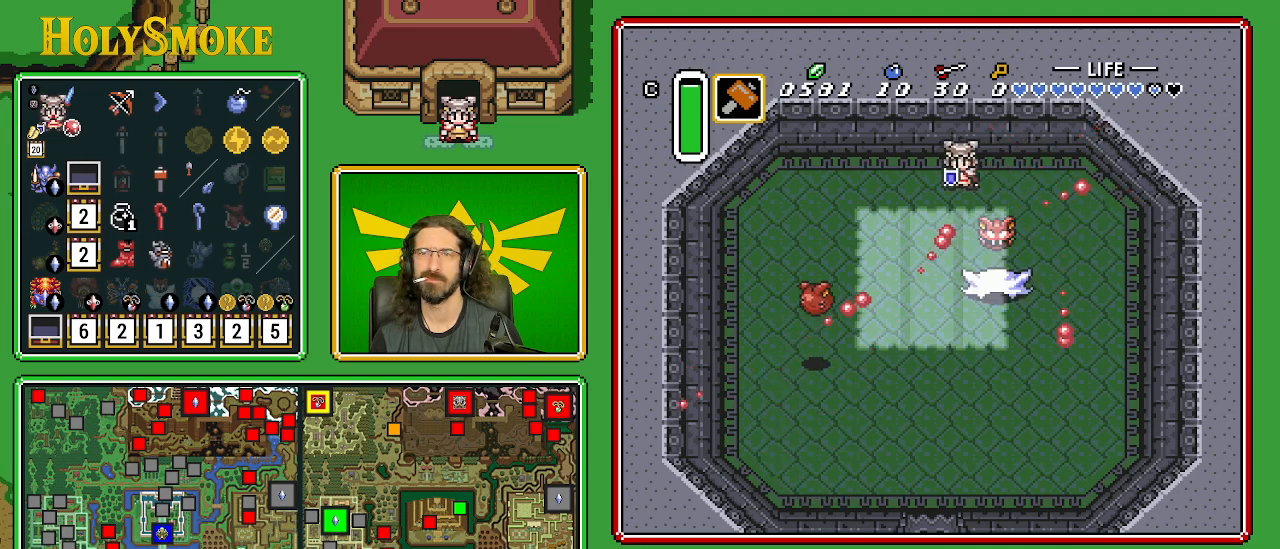
{"buttons": ["DPAD_LEFT"], "events": [[117, "B", "up"]]}
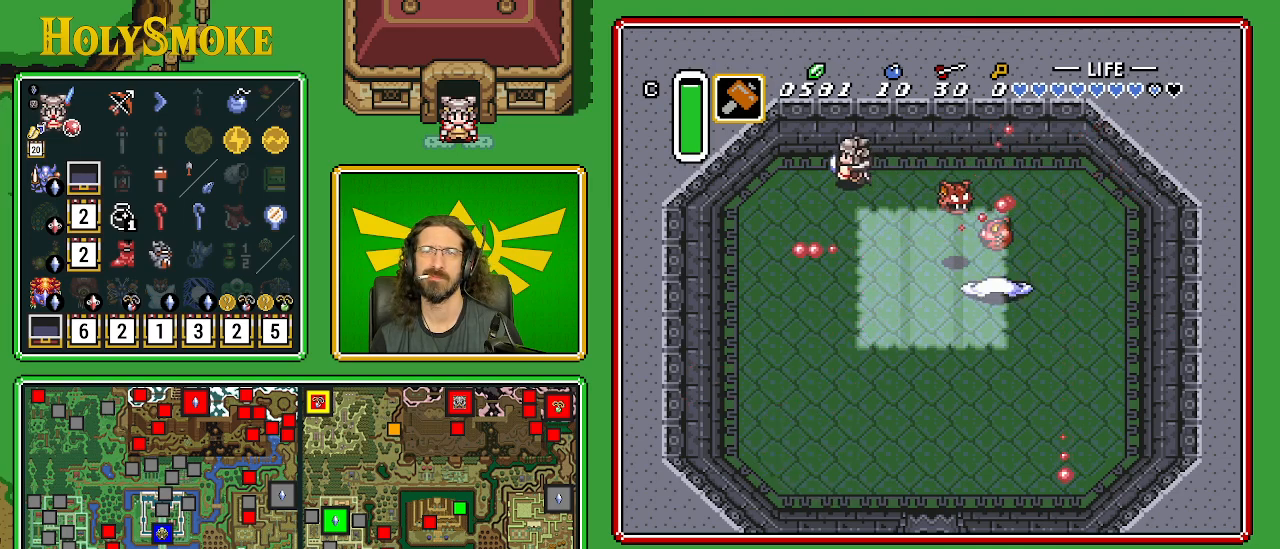
{"buttons": ["B", "DPAD_RIGHT"], "events": [[283, "DPAD_LEFT", "up"], [383, "B", "down"], [433, "DPAD_RIGHT", "down"]]}
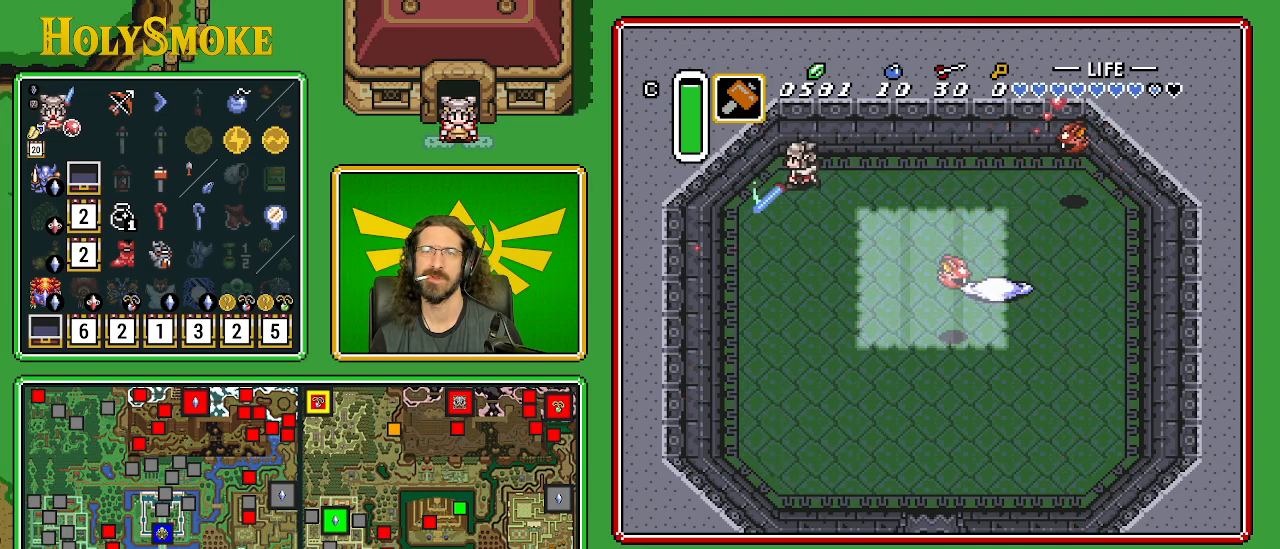
{"buttons": ["B", "DPAD_RIGHT"], "events": [[150, "DPAD_RIGHT", "up"], [250, "B", "up"], [283, "DPAD_RIGHT", "down"], [433, "B", "down"]]}
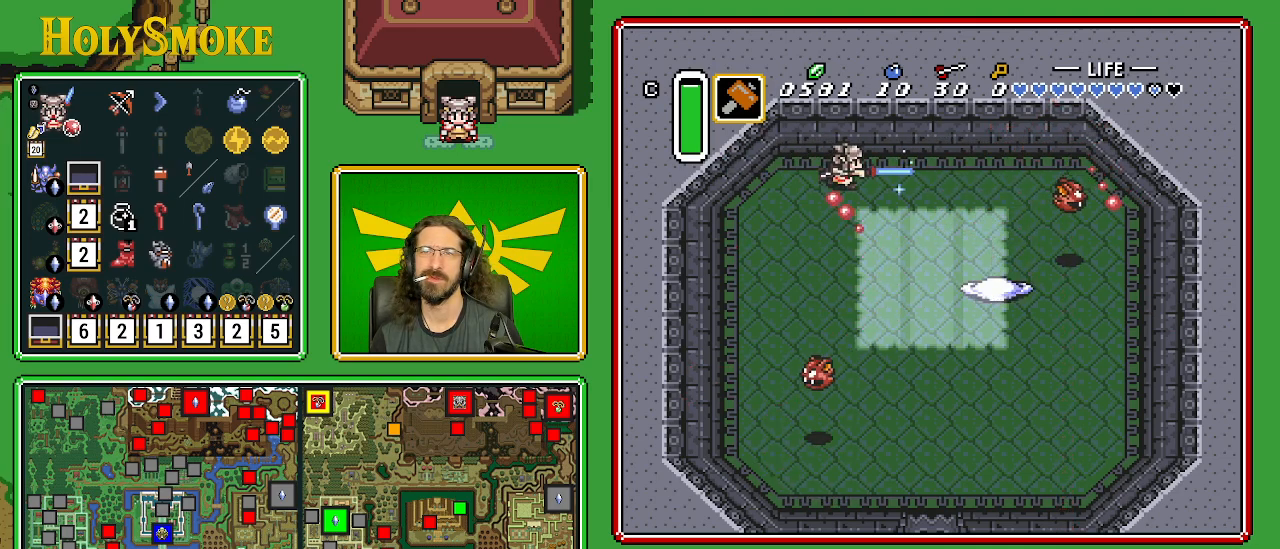
{"buttons": ["B", "DPAD_RIGHT"], "events": []}
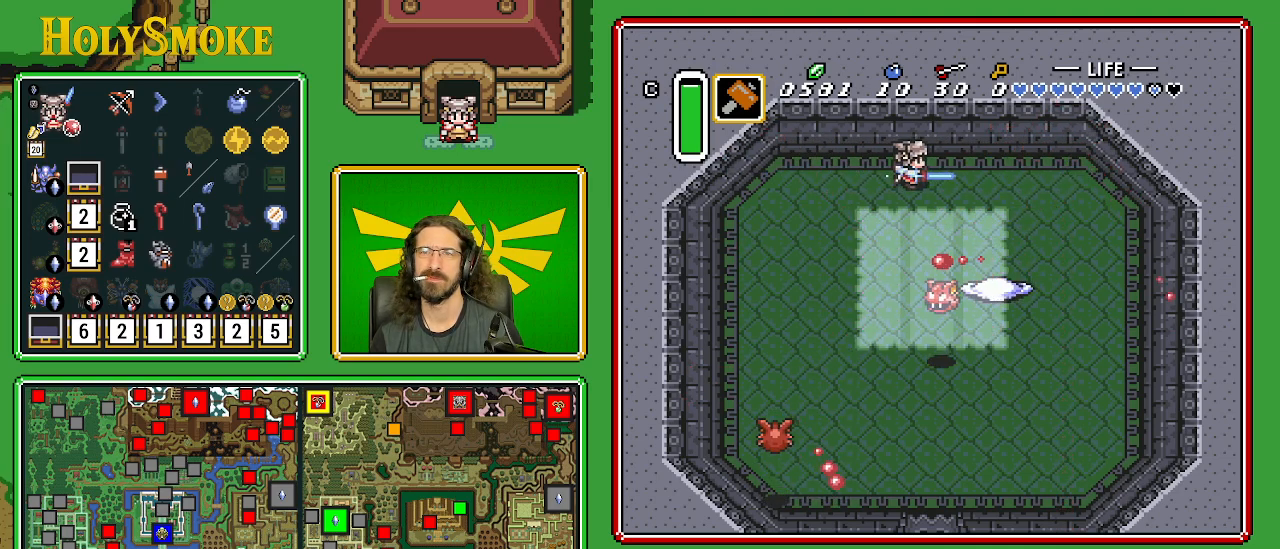
{"buttons": ["B", "DPAD_LEFT"], "events": [[217, "DPAD_RIGHT", "up"], [483, "DPAD_LEFT", "down"]]}
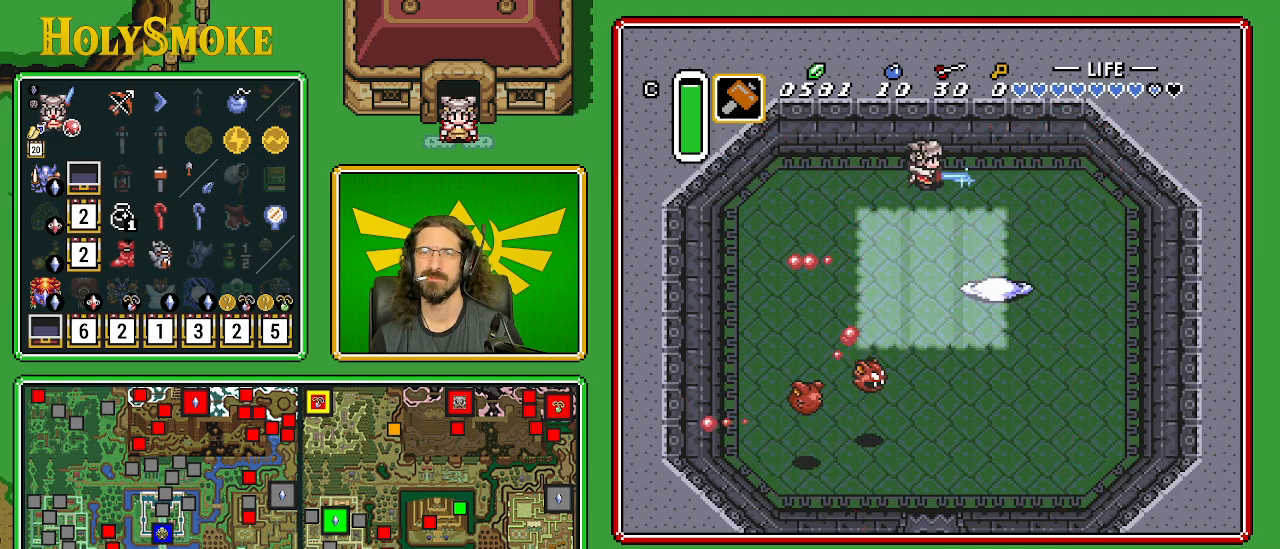
{"buttons": ["B", "DPAD_DOWN"], "events": [[333, "DPAD_DOWN", "down"], [333, "DPAD_LEFT", "up"]]}
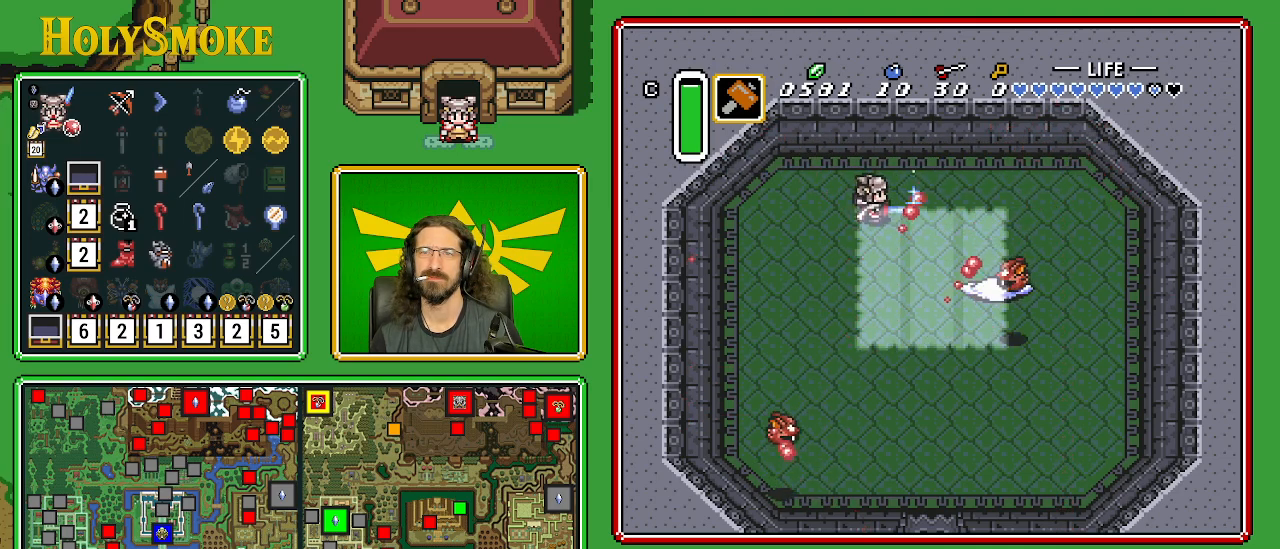
{"buttons": ["B", "DPAD_UP"], "events": [[200, "DPAD_DOWN", "up"], [500, "DPAD_UP", "down"]]}
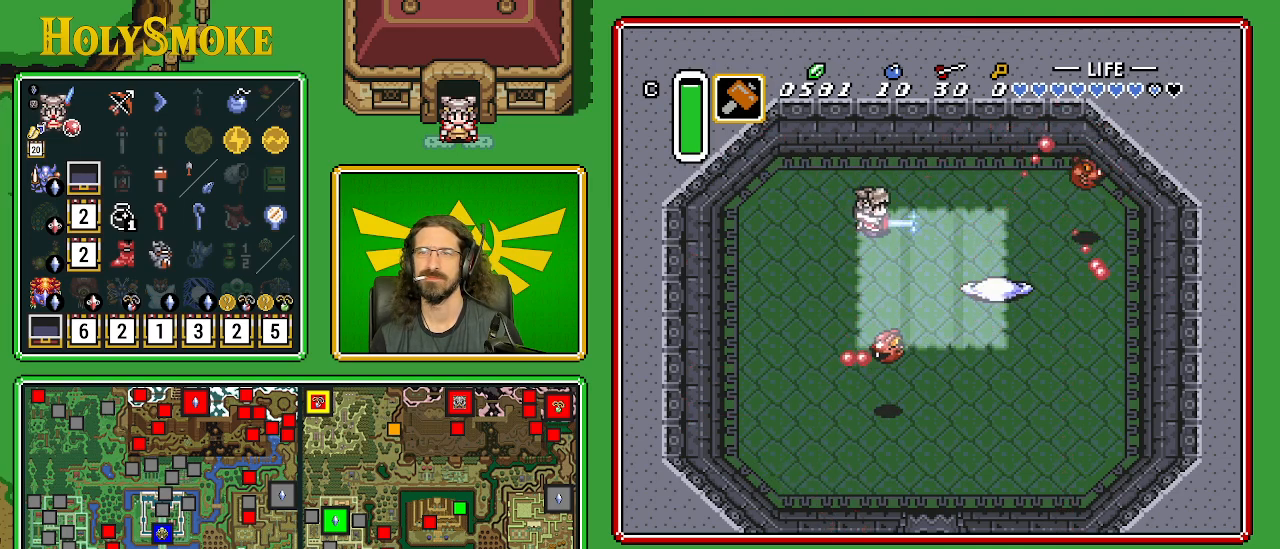
{"buttons": ["B", "DPAD_DOWN"], "events": [[50, "DPAD_RIGHT", "down"], [267, "DPAD_UP", "up"], [317, "DPAD_RIGHT", "up"], [333, "DPAD_DOWN", "down"]]}
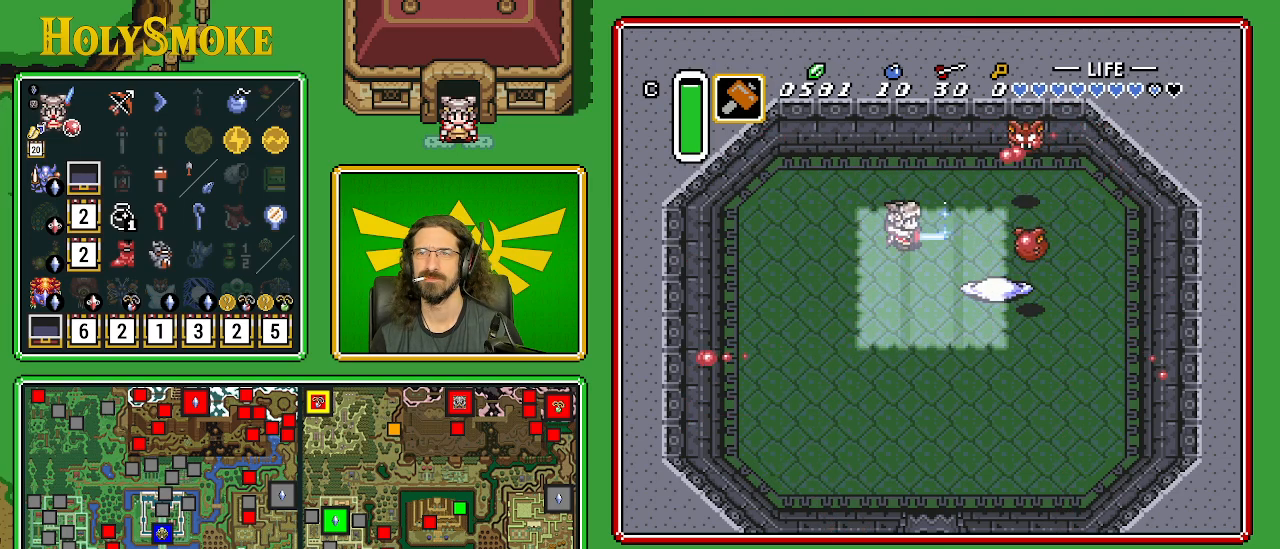
{"buttons": ["B", "DPAD_UP"], "events": [[50, "DPAD_RIGHT", "down"], [217, "DPAD_DOWN", "up"], [350, "DPAD_UP", "down"], [433, "DPAD_RIGHT", "up"]]}
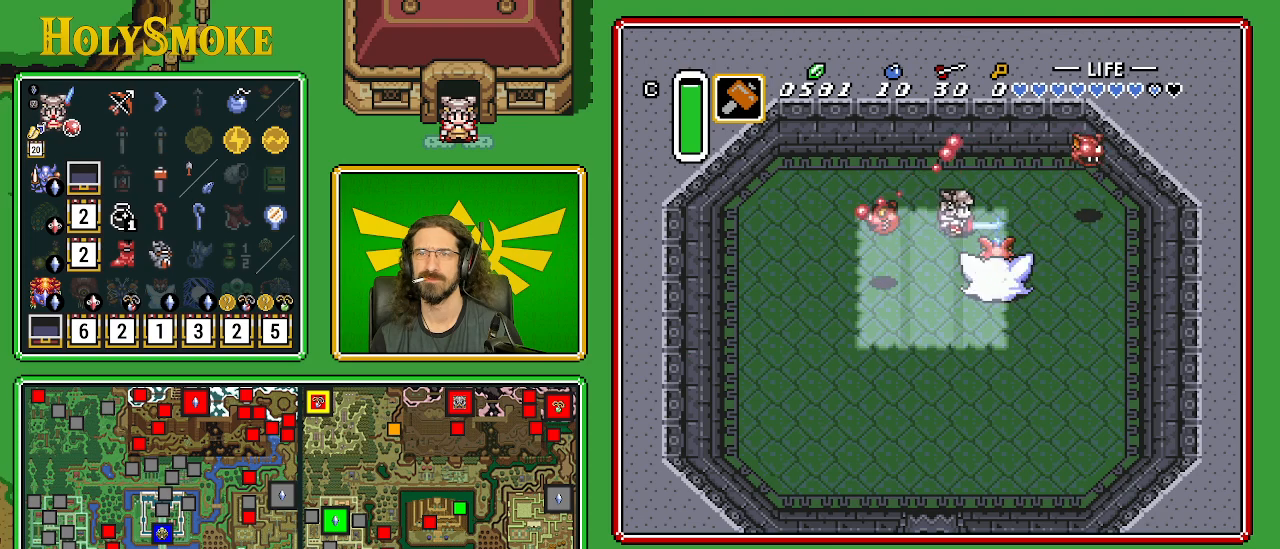
{"buttons": ["B", "DPAD_DOWN", "DPAD_LEFT"], "events": [[117, "DPAD_DOWN", "down"], [117, "DPAD_RIGHT", "down"], [117, "DPAD_UP", "up"], [150, "DPAD_RIGHT", "up"], [283, "DPAD_LEFT", "down"], [350, "DPAD_DOWN", "up"], [433, "DPAD_DOWN", "down"]]}
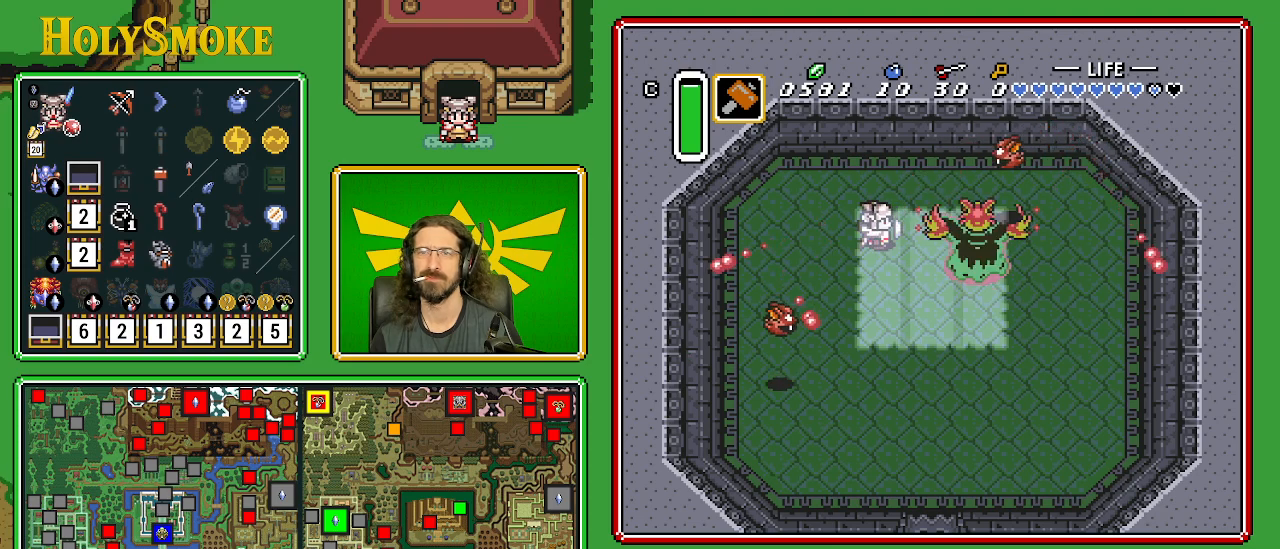
{"buttons": ["DPAD_UP", "DPAD_LEFT"], "events": [[17, "DPAD_DOWN", "up"], [83, "DPAD_UP", "down"], [183, "B", "up"]]}
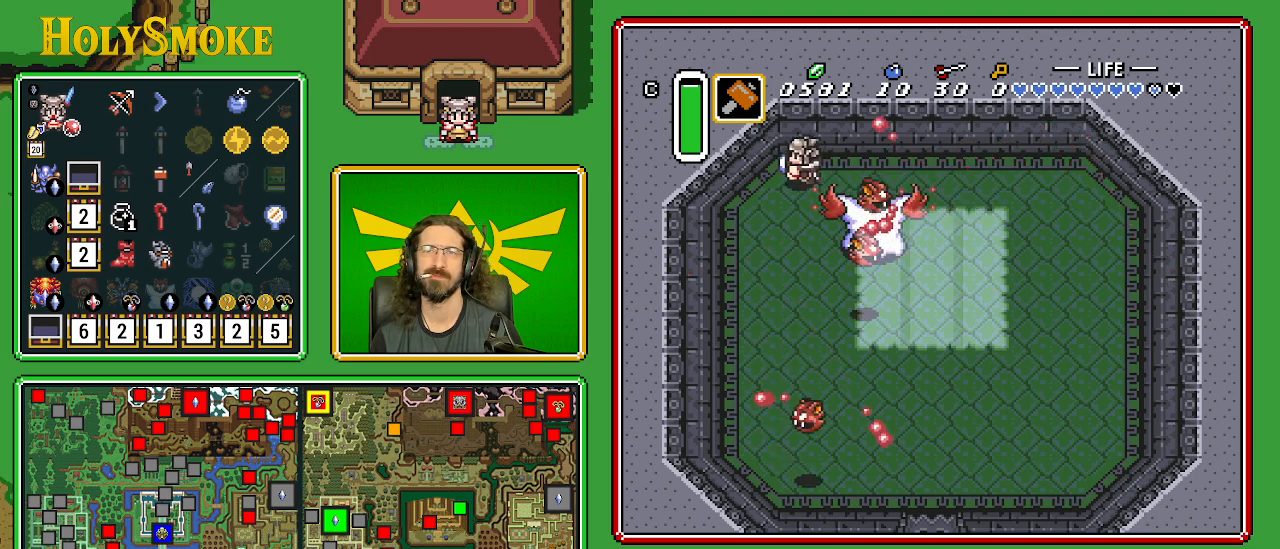
{"buttons": ["B", "DPAD_RIGHT"], "events": [[100, "DPAD_DOWN", "down"], [100, "DPAD_UP", "up"], [117, "DPAD_LEFT", "up"], [150, "B", "down"], [267, "DPAD_DOWN", "up"], [367, "DPAD_RIGHT", "down"]]}
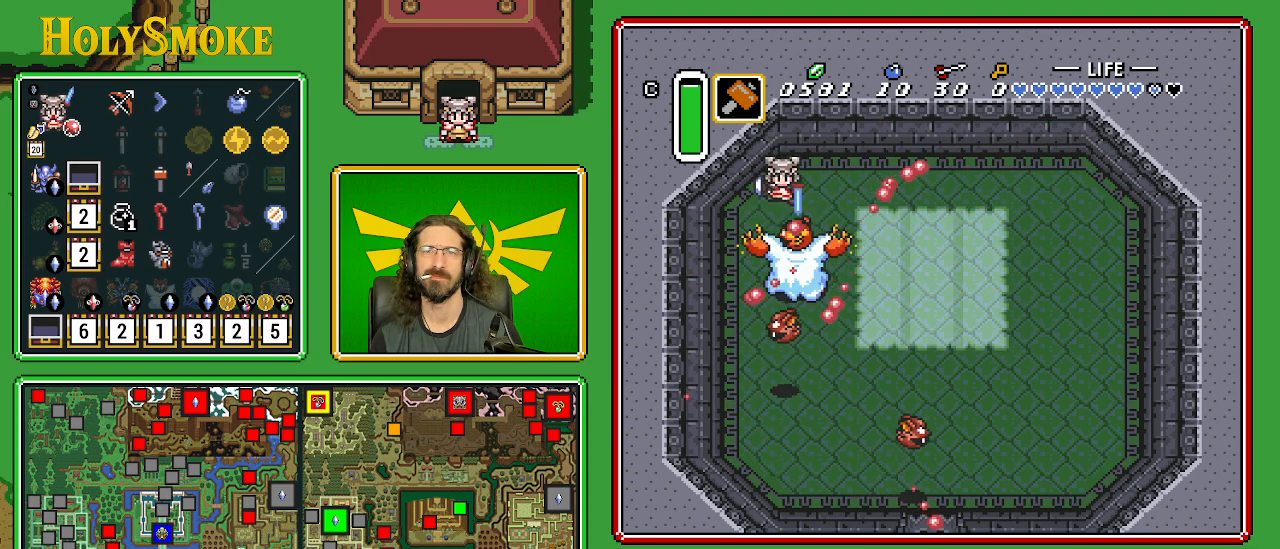
{"buttons": ["DPAD_RIGHT"], "events": [[83, "B", "up"]]}
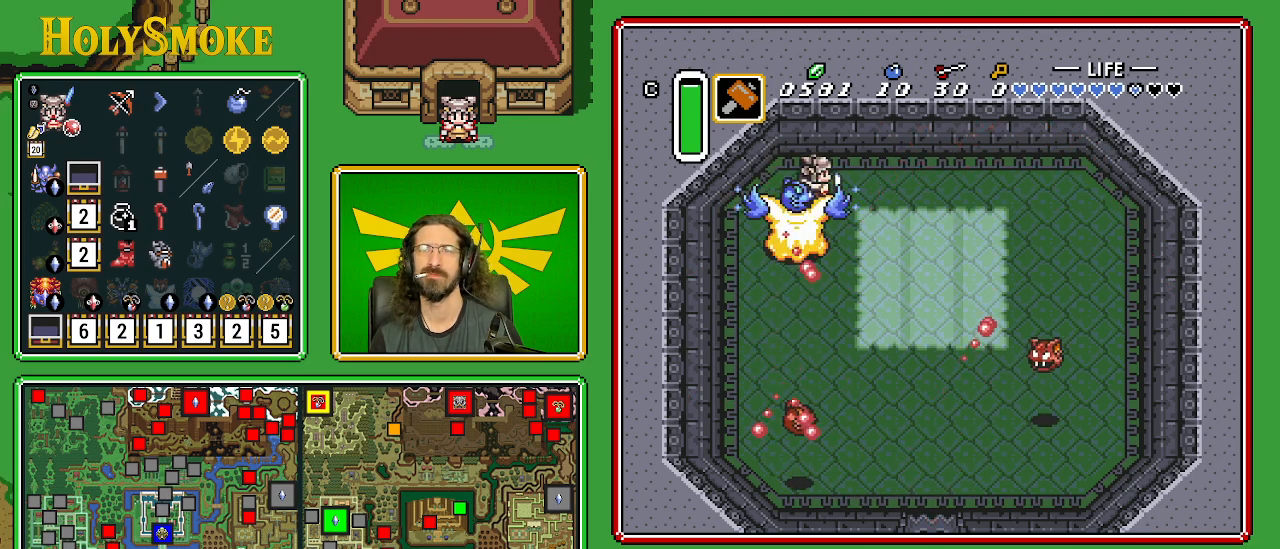
{"buttons": ["B", "DPAD_DOWN"], "events": [[33, "DPAD_UP", "down"], [150, "DPAD_RIGHT", "up"], [350, "DPAD_RIGHT", "down"], [400, "DPAD_DOWN", "down"], [400, "DPAD_UP", "up"], [433, "B", "down"], [450, "DPAD_RIGHT", "up"]]}